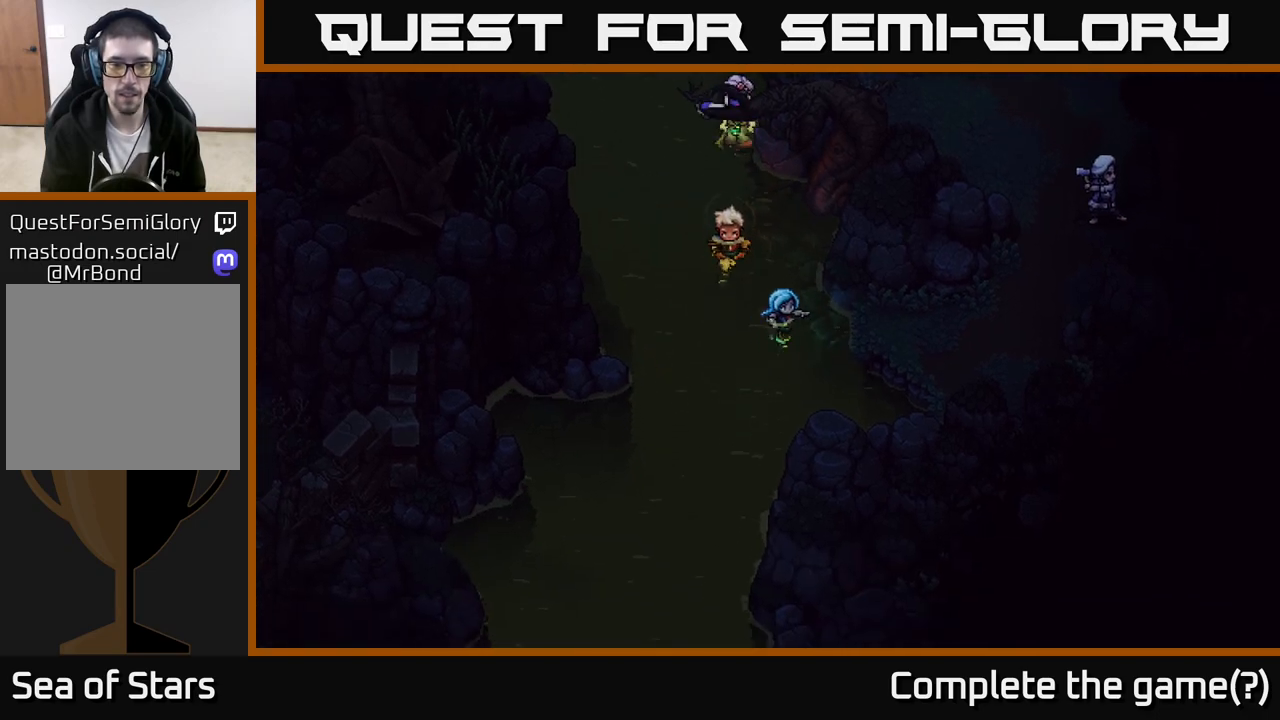
Gameplay with a controller (Xbox layout); each line is a JSON object with the inputs held at the frame after it. "events" lists button and stick changes between this image and that frame as [ms after this image, input, new state], when the widget could be followed in between.
{"buttons": [], "left_stick": "right", "right_stick": "center", "events": [[267, "left_stick", "right"], [367, "A", "down"], [450, "A", "up"]]}
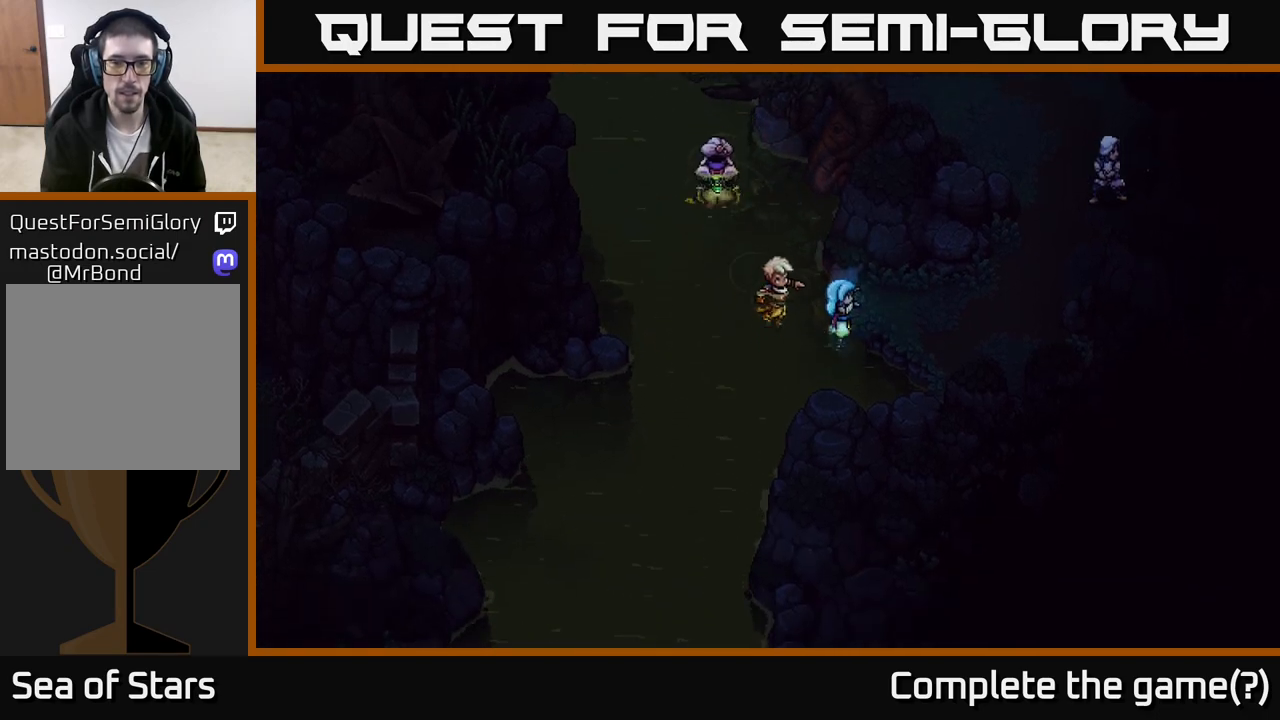
{"buttons": [], "left_stick": "right", "right_stick": "center", "events": [[67, "A", "down"], [150, "A", "up"], [250, "A", "down"], [400, "A", "up"]]}
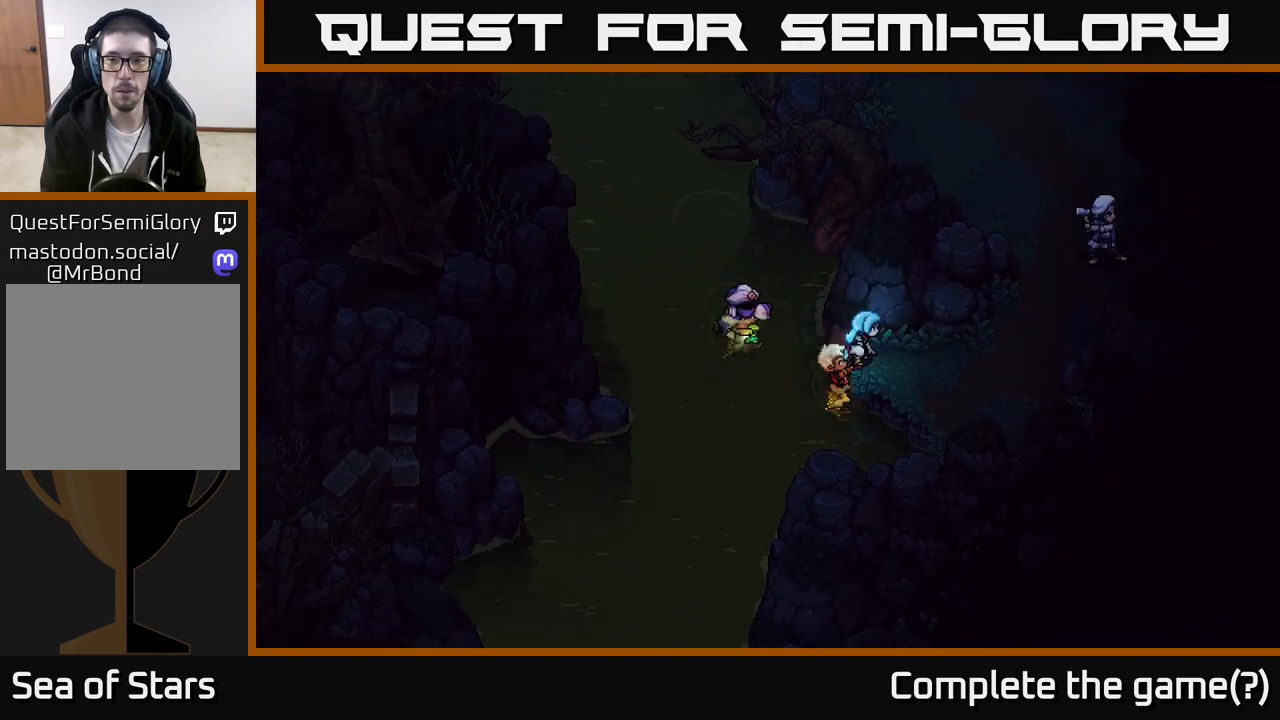
{"buttons": [], "left_stick": "right", "right_stick": "center", "events": []}
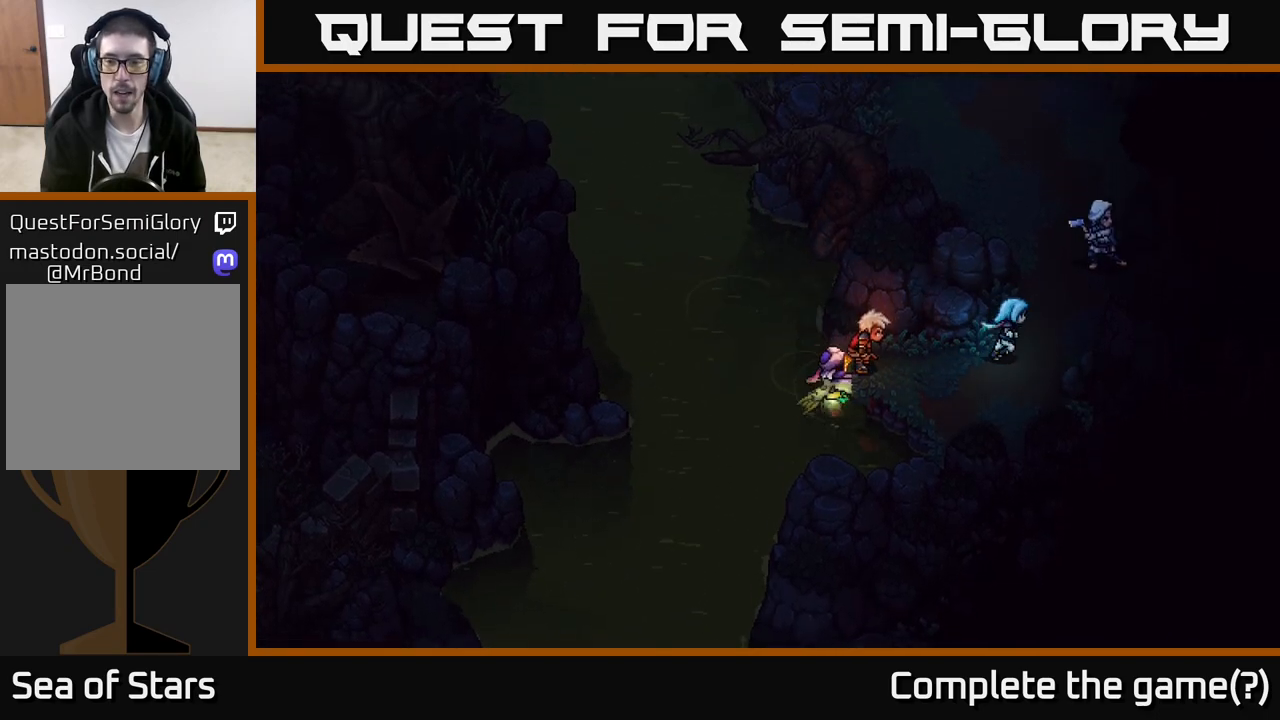
{"buttons": [], "left_stick": "right", "right_stick": "center", "events": [[100, "left_stick", "up"], [383, "left_stick", "up-right"], [500, "left_stick", "right"]]}
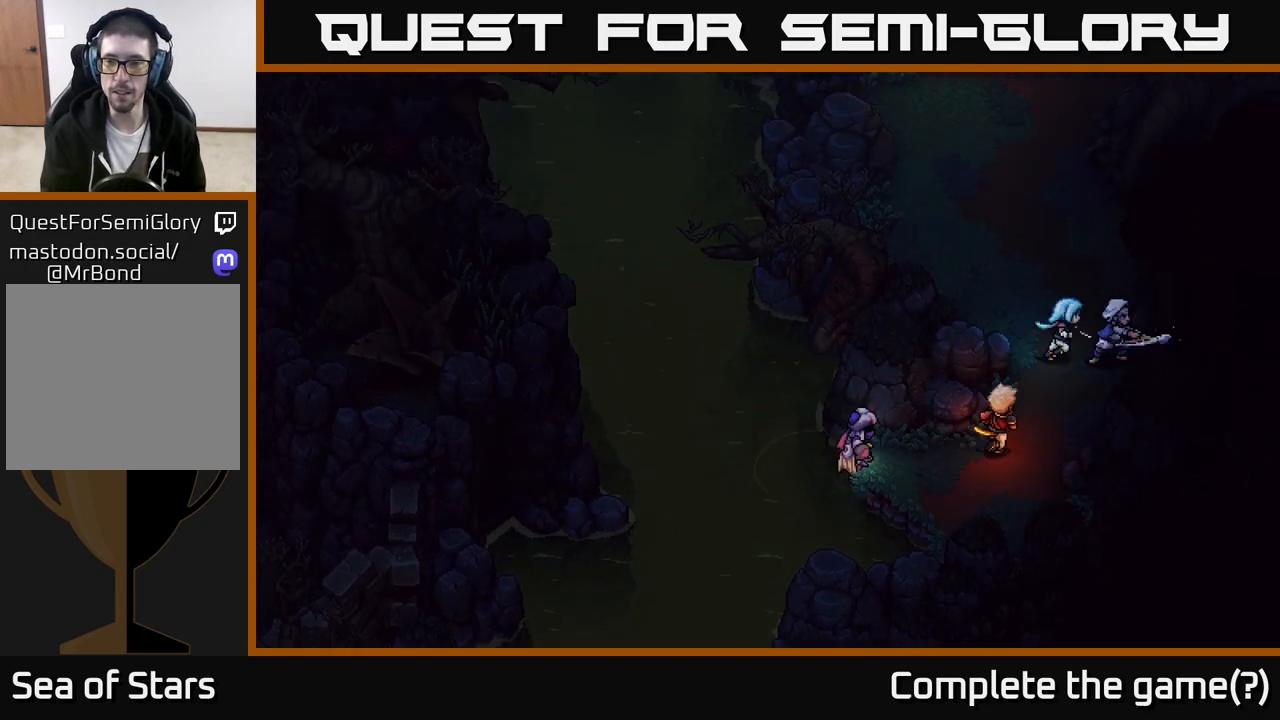
{"buttons": [], "left_stick": "center", "right_stick": "center", "events": [[83, "A", "down"], [100, "left_stick", "center"], [283, "A", "up"]]}
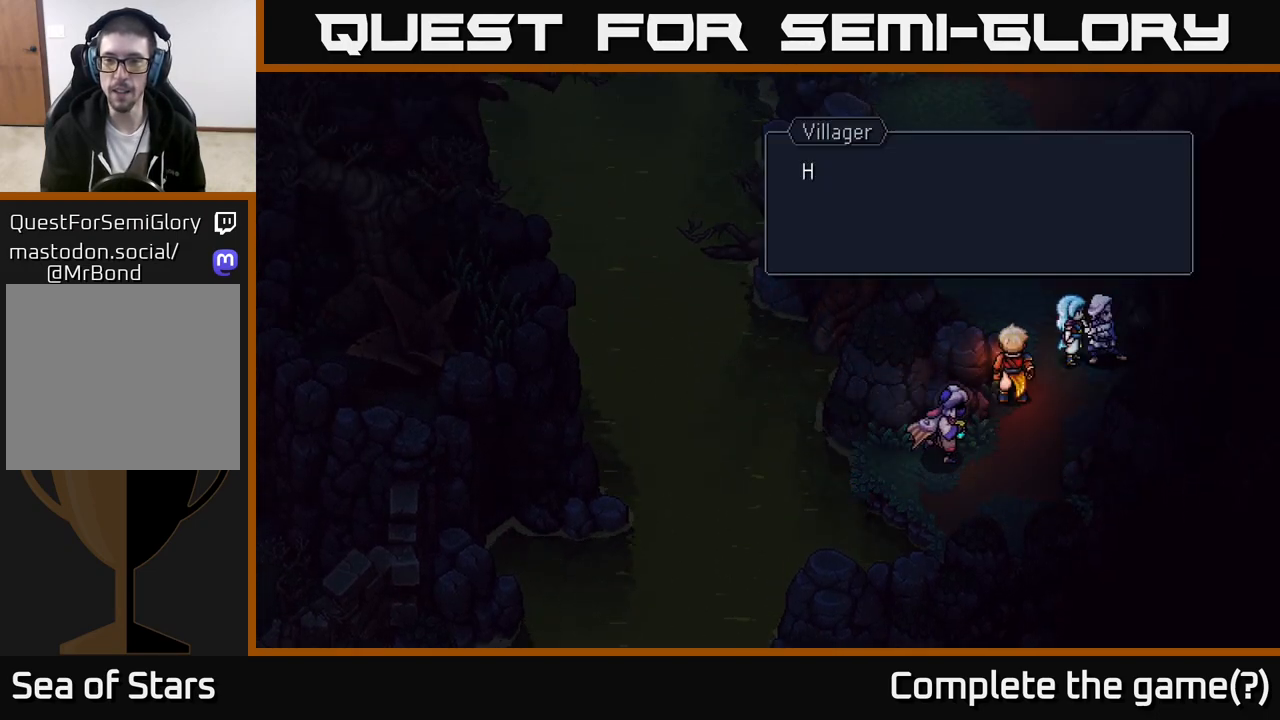
{"buttons": [], "left_stick": "center", "right_stick": "center", "events": [[133, "A", "down"], [367, "A", "up"]]}
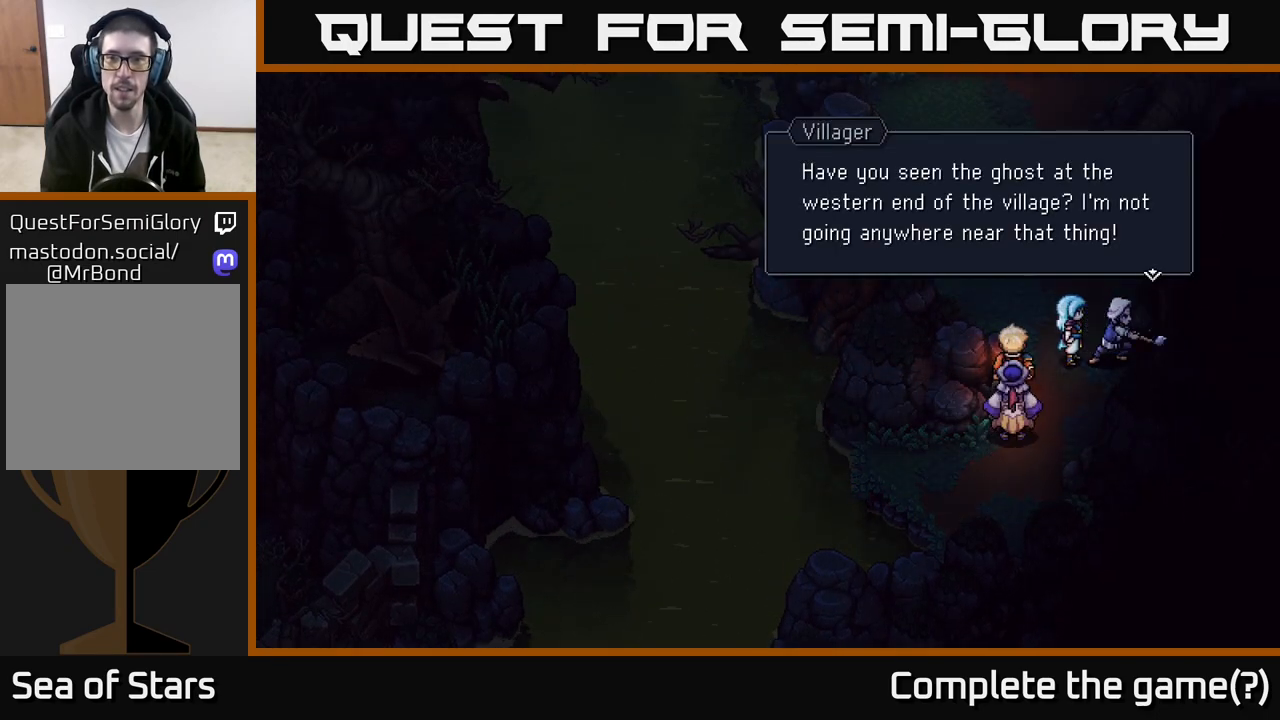
{"buttons": [], "left_stick": "center", "right_stick": "center", "events": []}
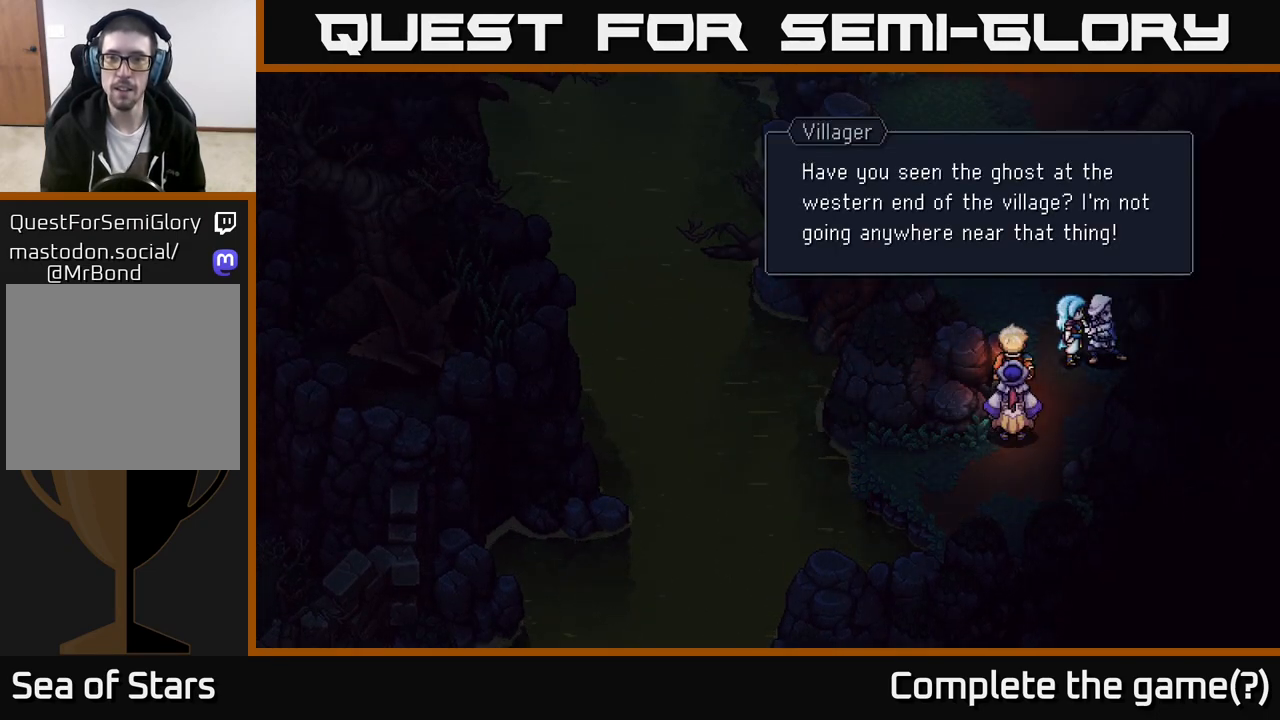
{"buttons": [], "left_stick": "center", "right_stick": "center", "events": []}
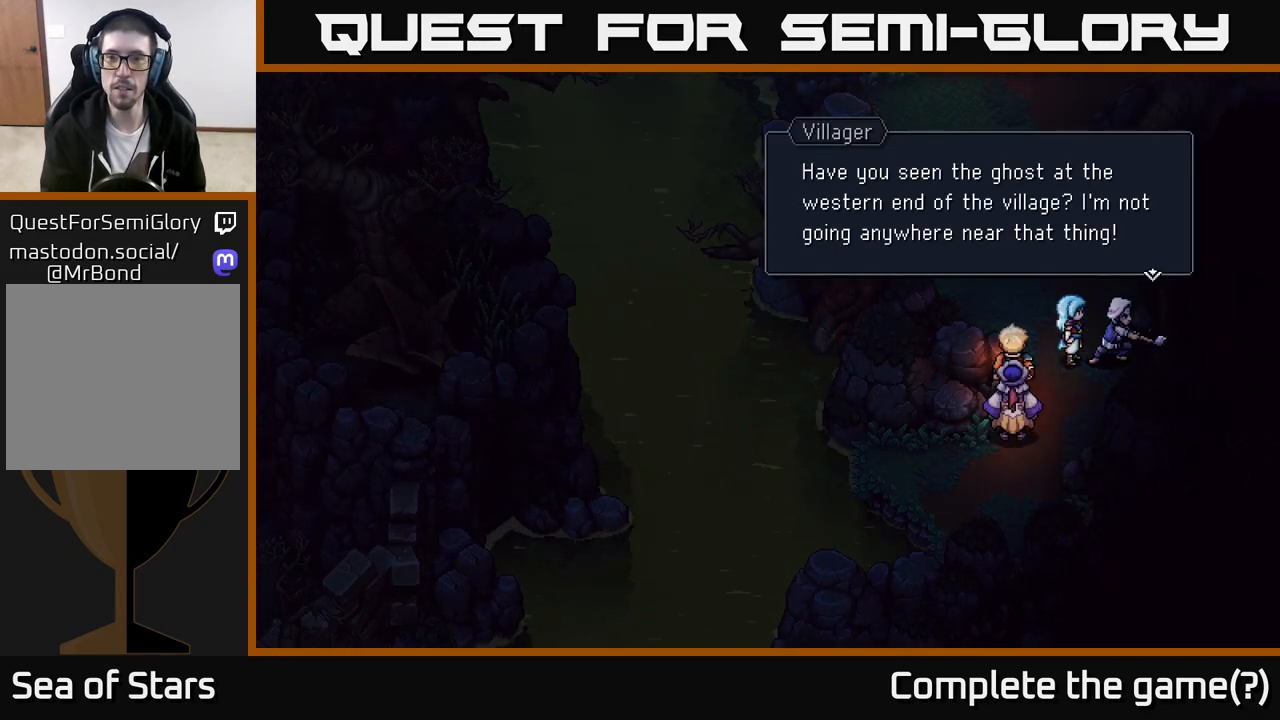
{"buttons": [], "left_stick": "center", "right_stick": "center", "events": []}
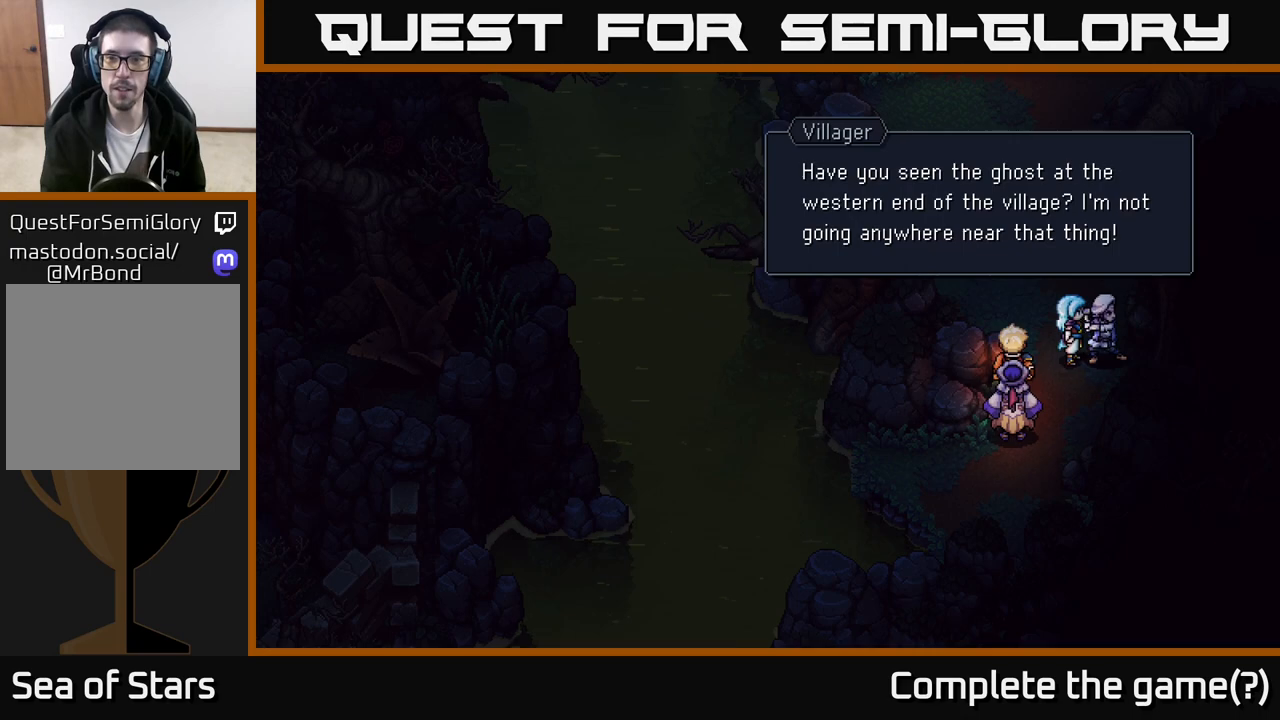
{"buttons": [], "left_stick": "center", "right_stick": "center", "events": [[267, "A", "down"], [450, "A", "up"]]}
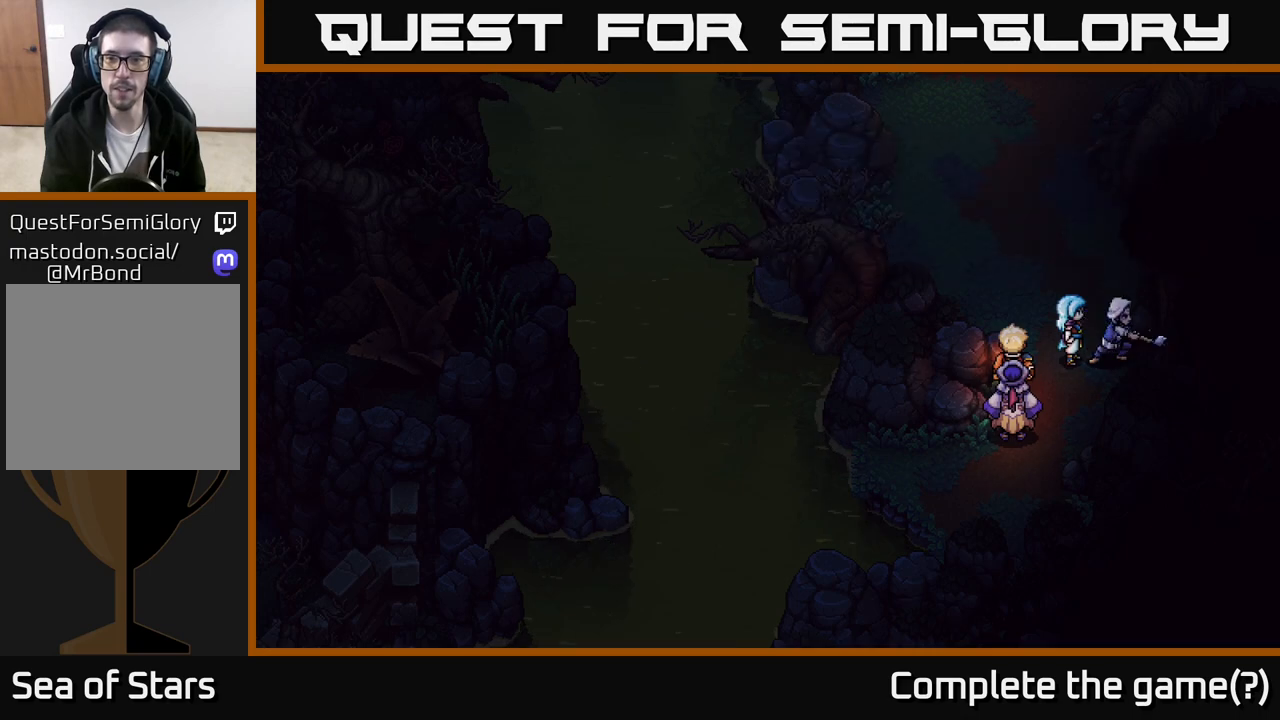
{"buttons": [], "left_stick": "up-right", "right_stick": "center", "events": [[167, "left_stick", "up"], [417, "left_stick", "up-right"]]}
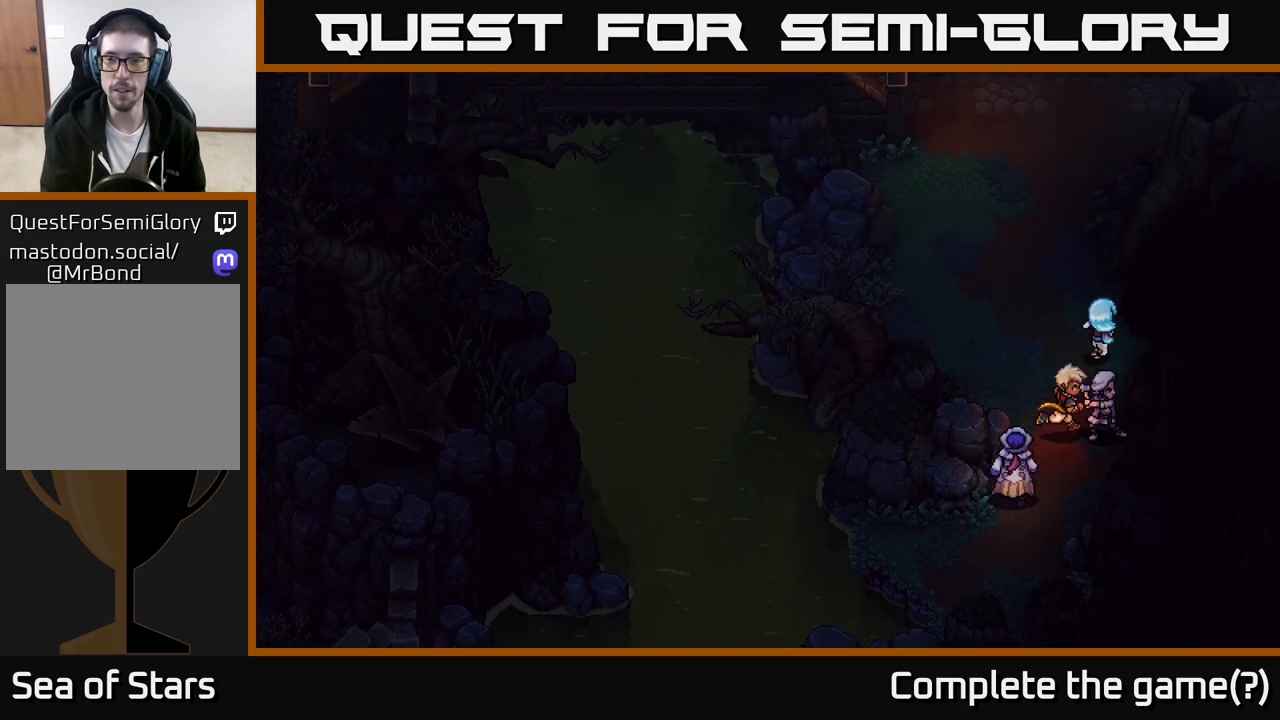
{"buttons": [], "left_stick": "up", "right_stick": "center", "events": [[167, "left_stick", "up-left"], [350, "left_stick", "up"]]}
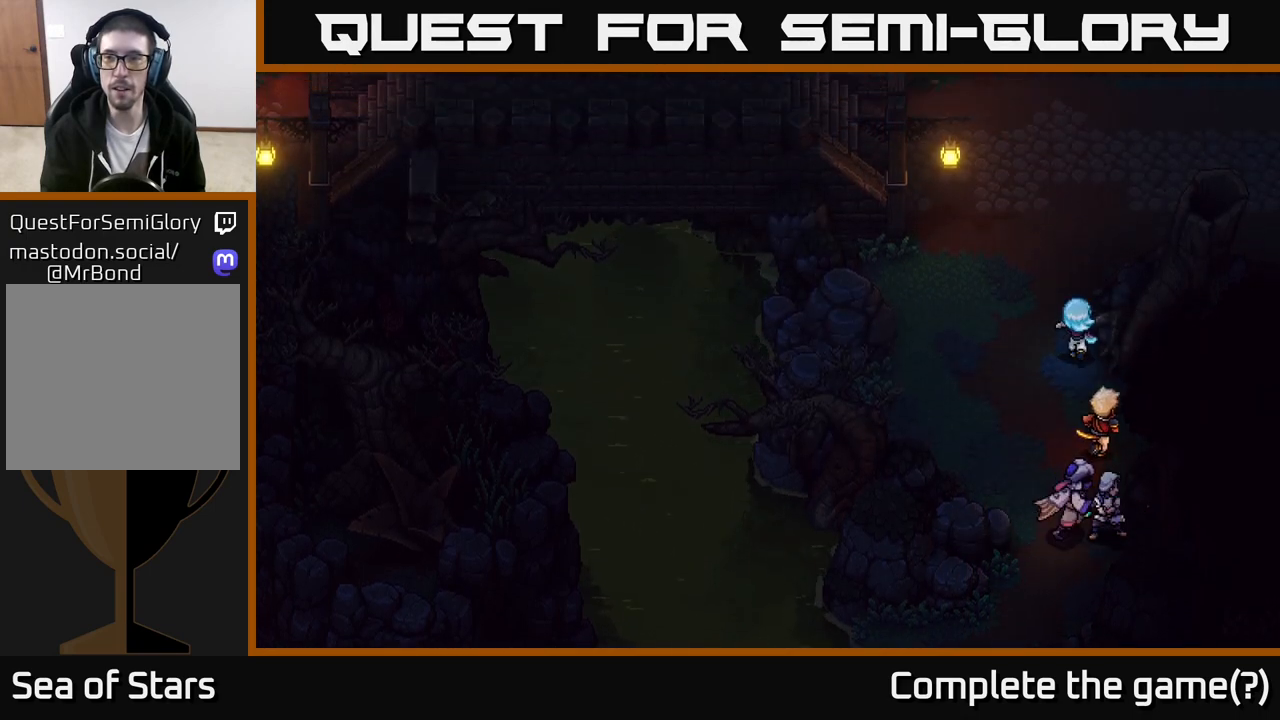
{"buttons": [], "left_stick": "up-right", "right_stick": "center", "events": [[250, "left_stick", "up-right"]]}
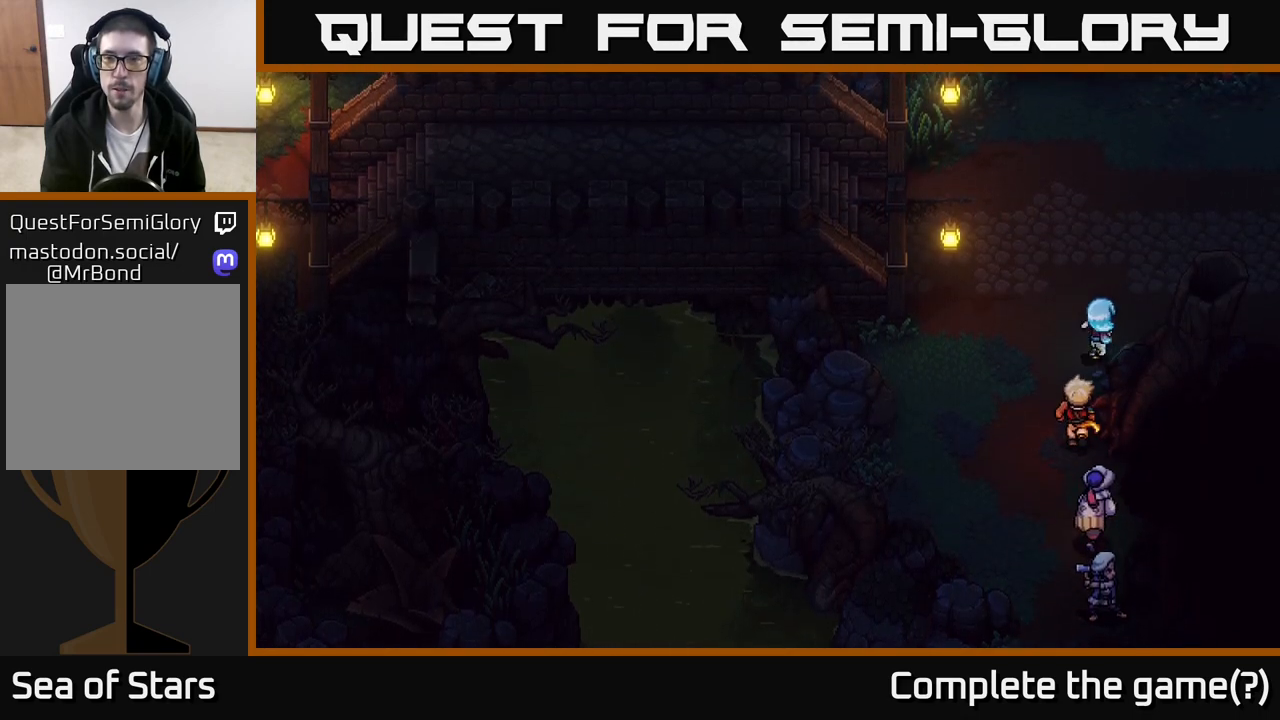
{"buttons": [], "left_stick": "up", "right_stick": "center", "events": [[267, "left_stick", "up-left"], [433, "left_stick", "up"]]}
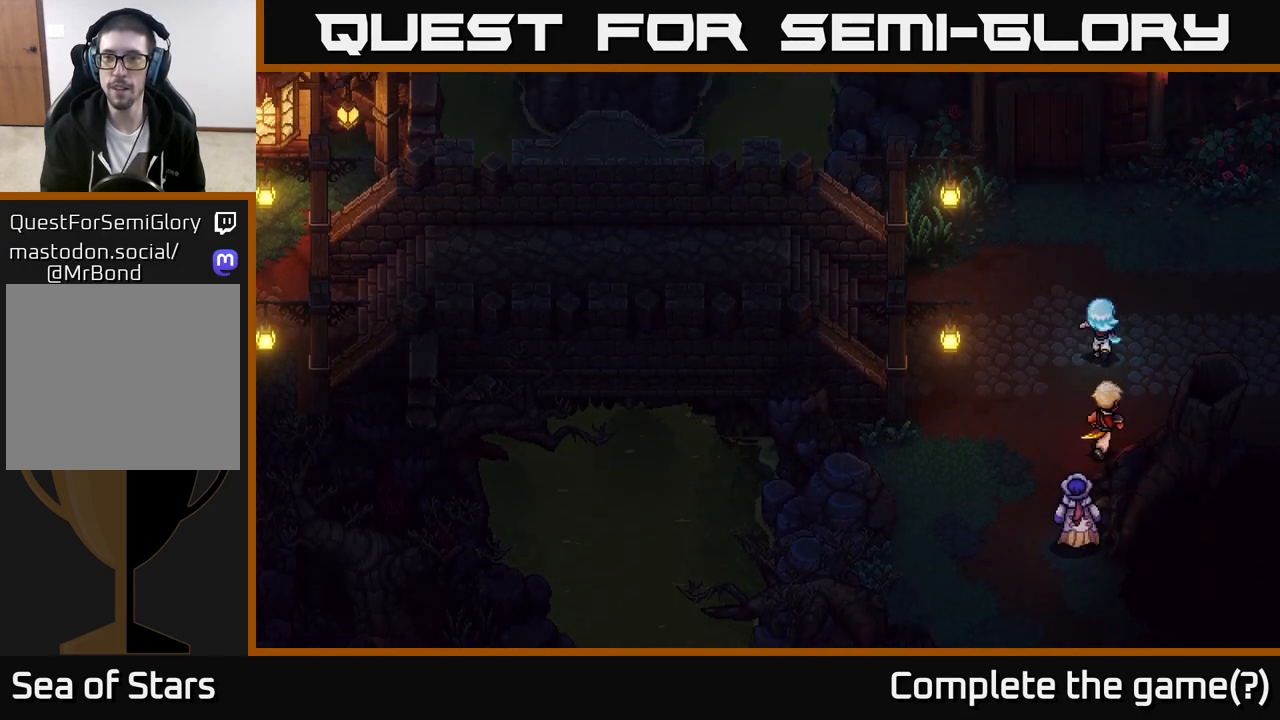
{"buttons": [], "left_stick": "up-left", "right_stick": "center", "events": [[433, "left_stick", "up-left"]]}
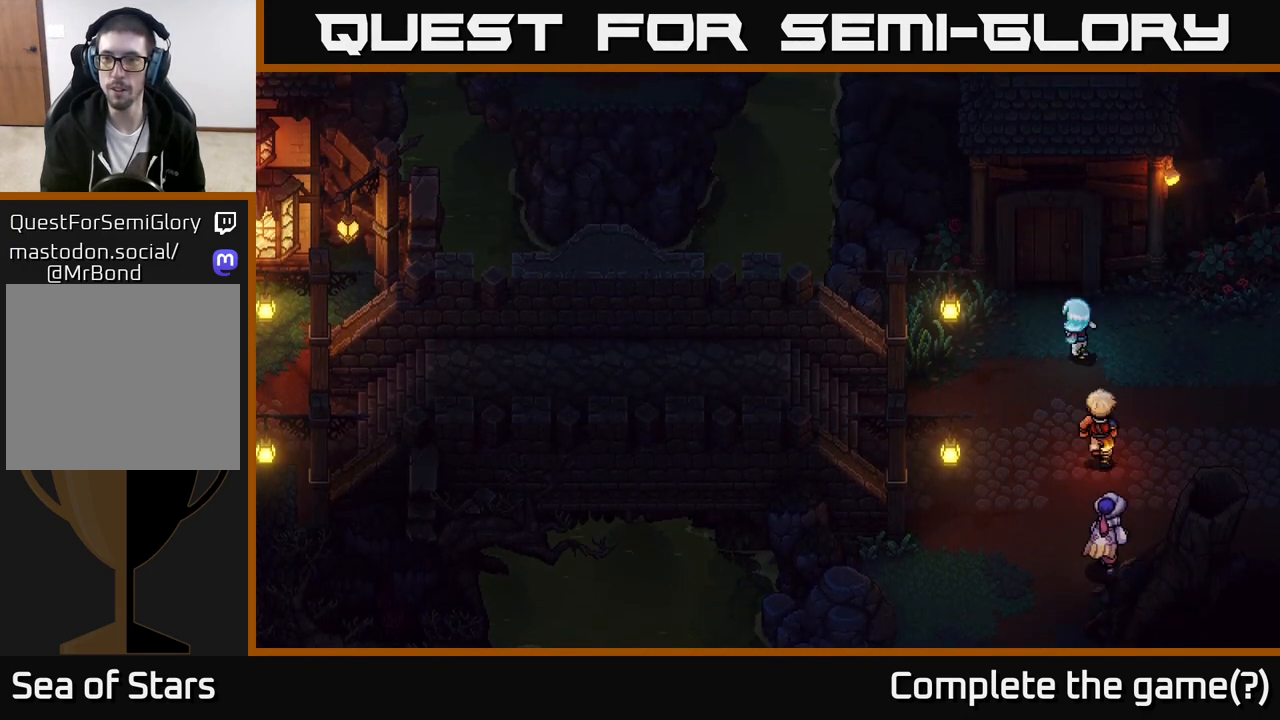
{"buttons": [], "left_stick": "up", "right_stick": "center", "events": [[250, "A", "down"], [317, "left_stick", "up"], [400, "A", "up"]]}
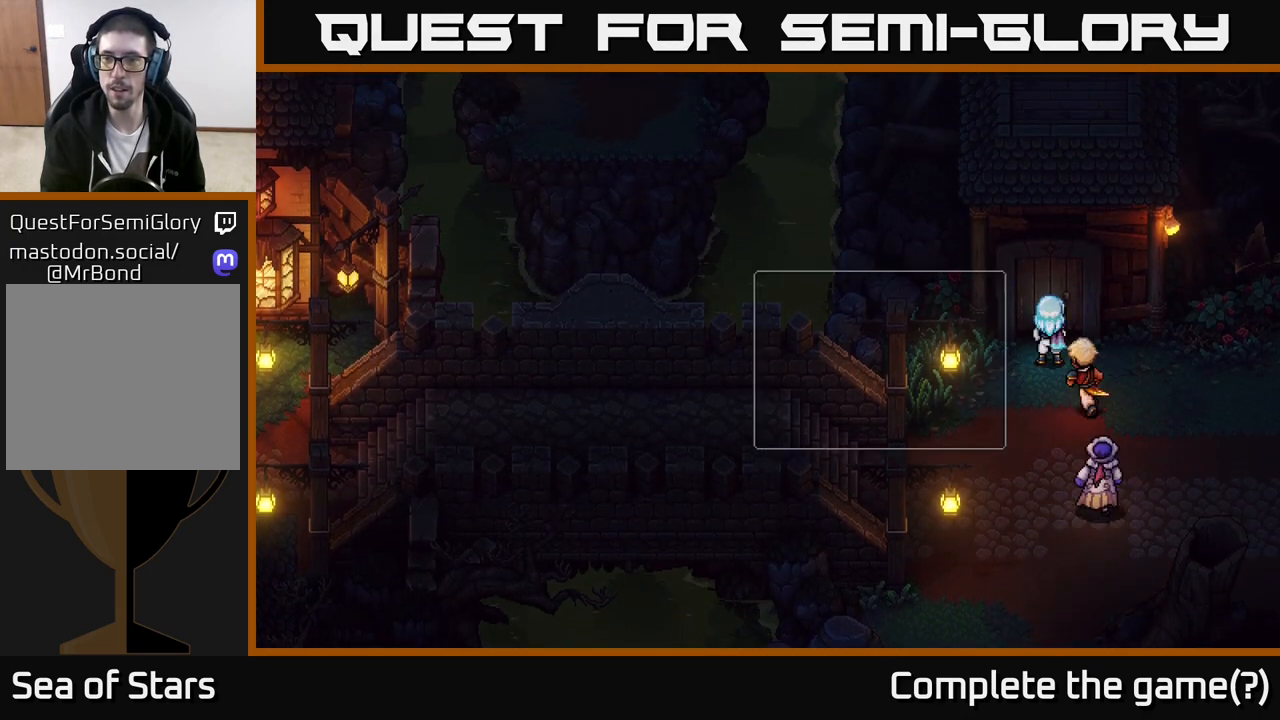
{"buttons": ["A"], "left_stick": "center", "right_stick": "center", "events": [[83, "left_stick", "center"], [333, "A", "down"]]}
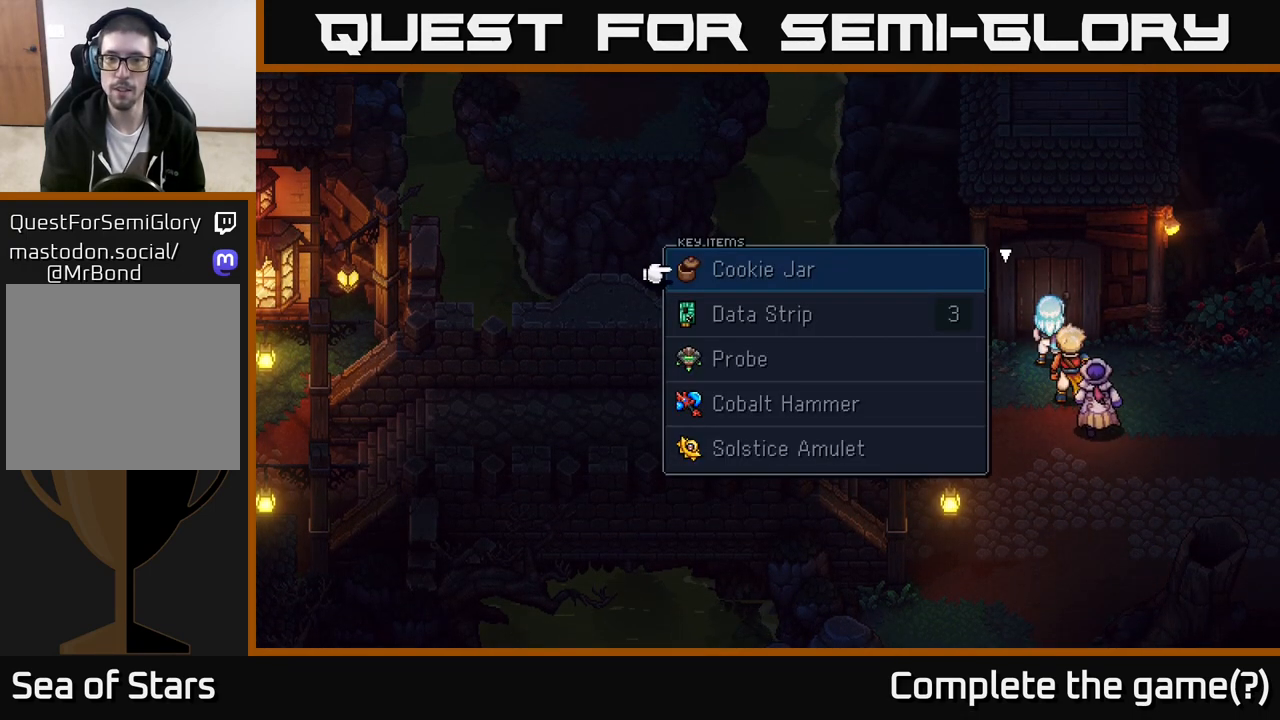
{"buttons": [], "left_stick": "center", "right_stick": "center", "events": [[67, "A", "up"]]}
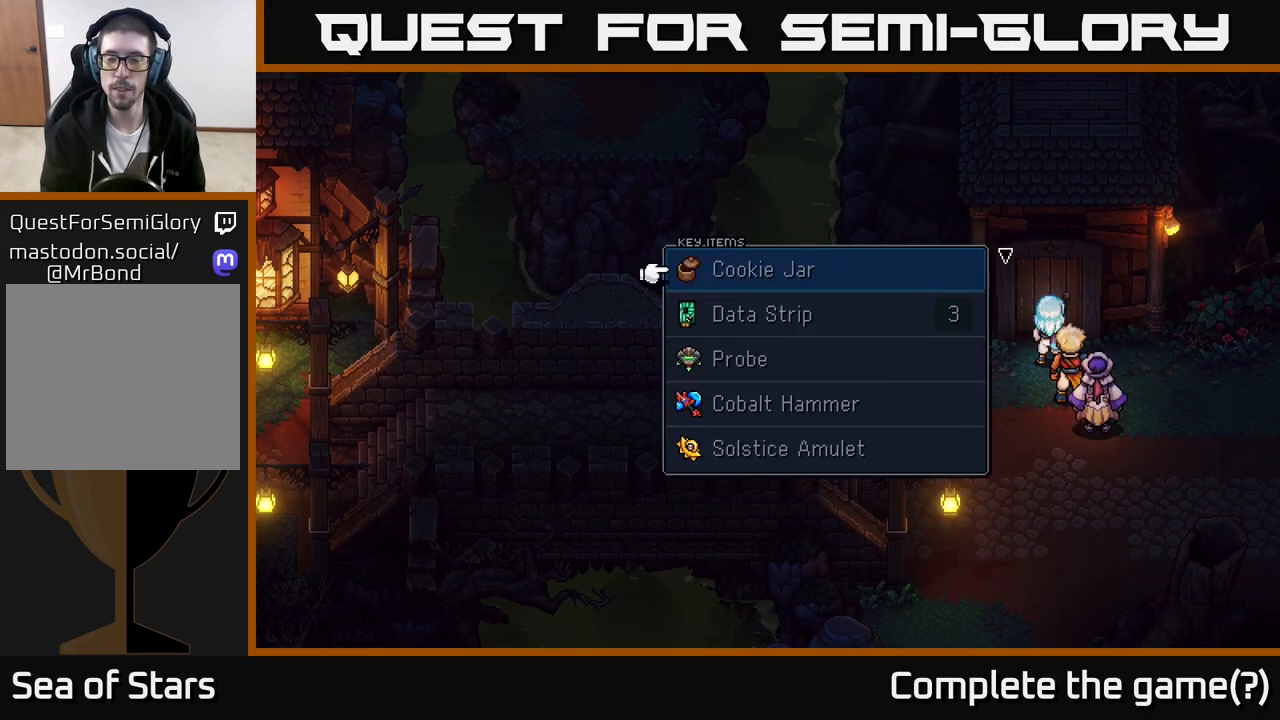
{"buttons": [], "left_stick": "right", "right_stick": "center", "events": [[50, "B", "down"], [233, "B", "up"], [317, "left_stick", "right"]]}
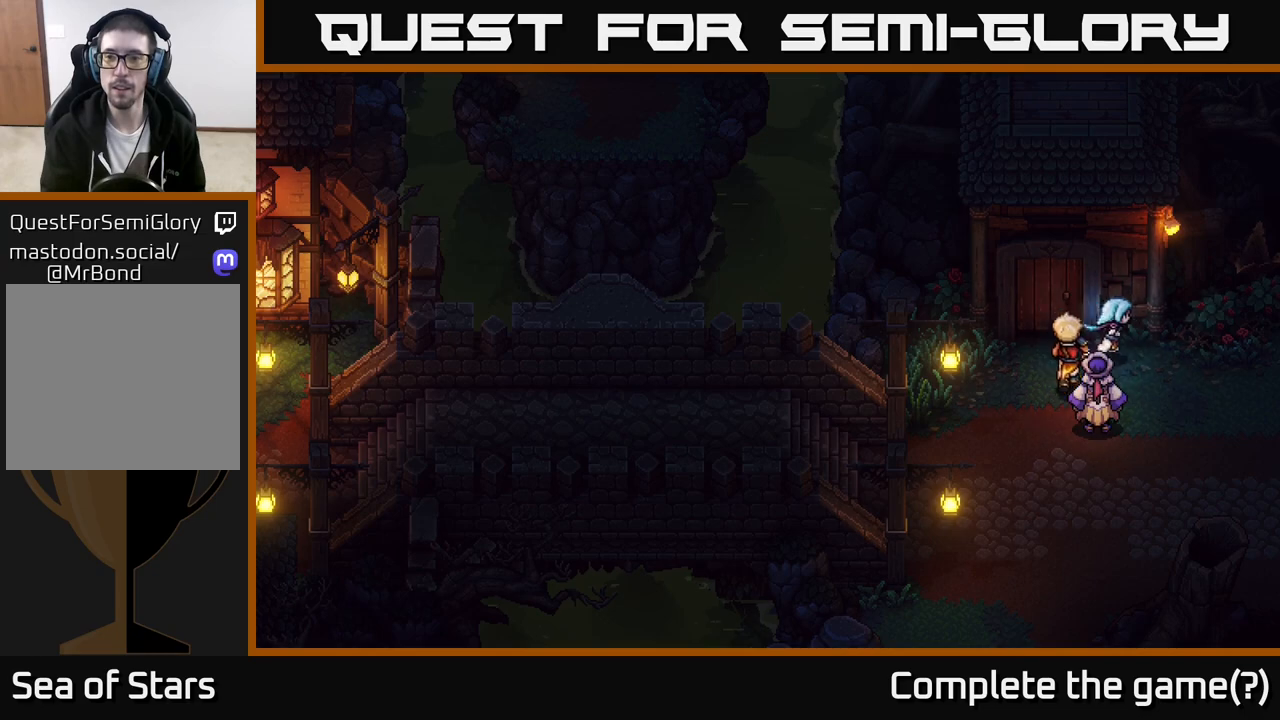
{"buttons": [], "left_stick": "up", "right_stick": "center", "events": [[200, "left_stick", "up-right"], [400, "left_stick", "up"]]}
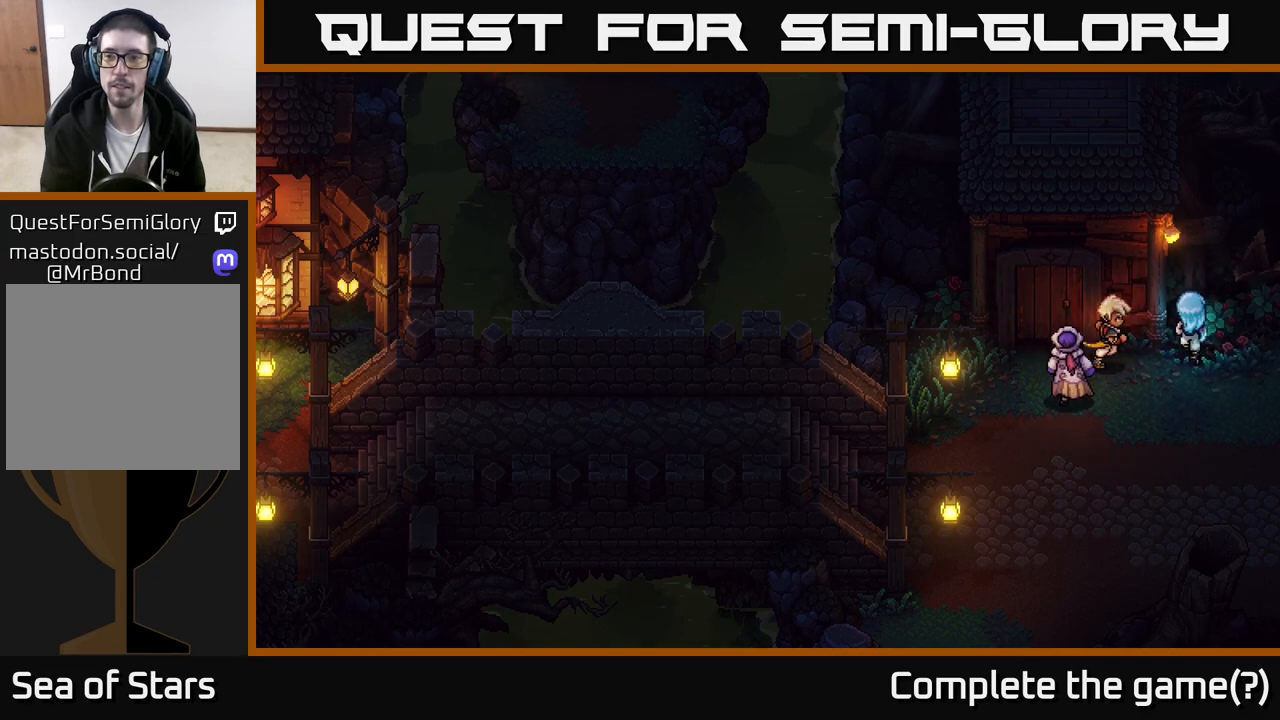
{"buttons": [], "left_stick": "down-left", "right_stick": "center", "events": [[100, "left_stick", "center"], [300, "left_stick", "down-left"]]}
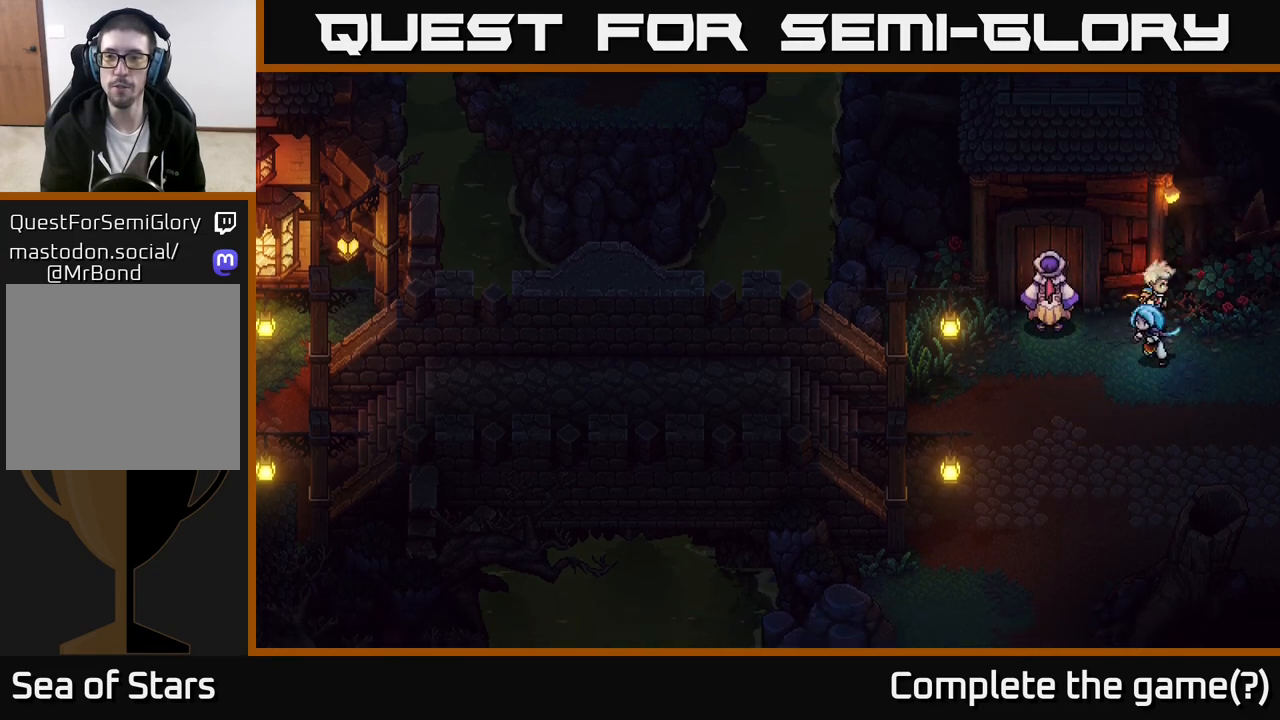
{"buttons": [], "left_stick": "center", "right_stick": "center", "events": [[117, "left_stick", "up-left"], [367, "left_stick", "center"]]}
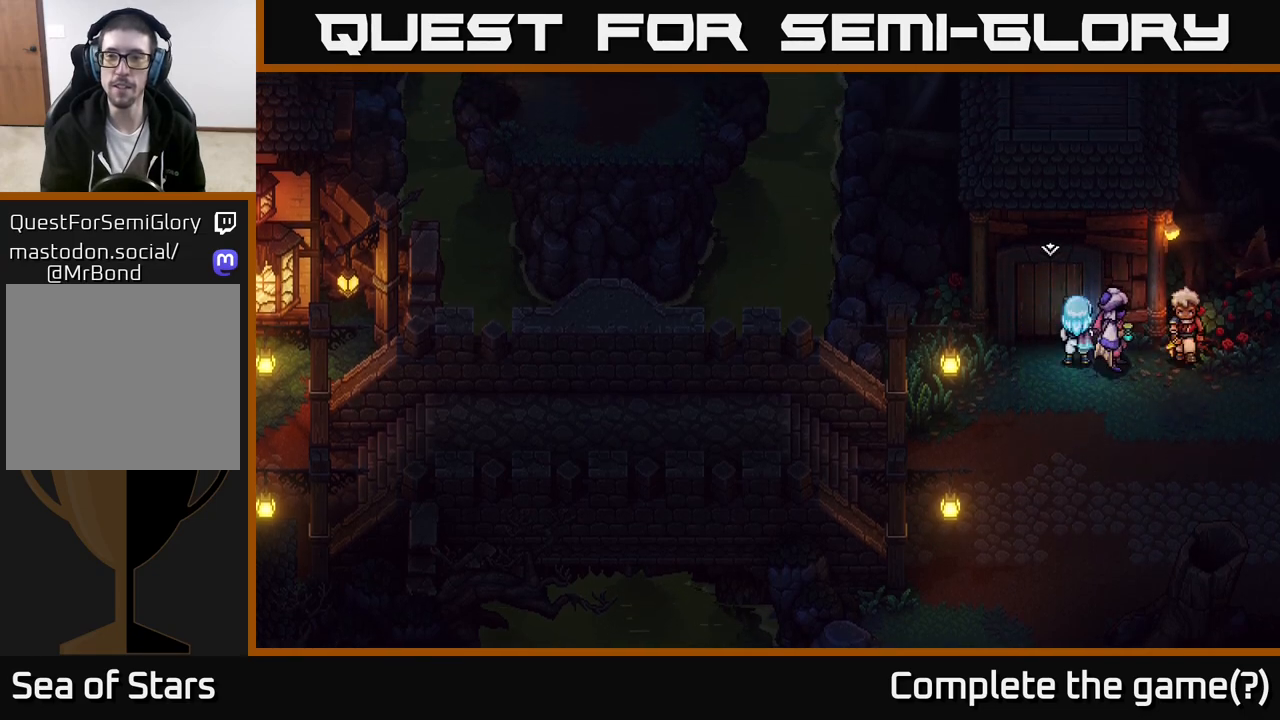
{"buttons": [], "left_stick": "down-left", "right_stick": "center", "events": [[67, "left_stick", "down-left"]]}
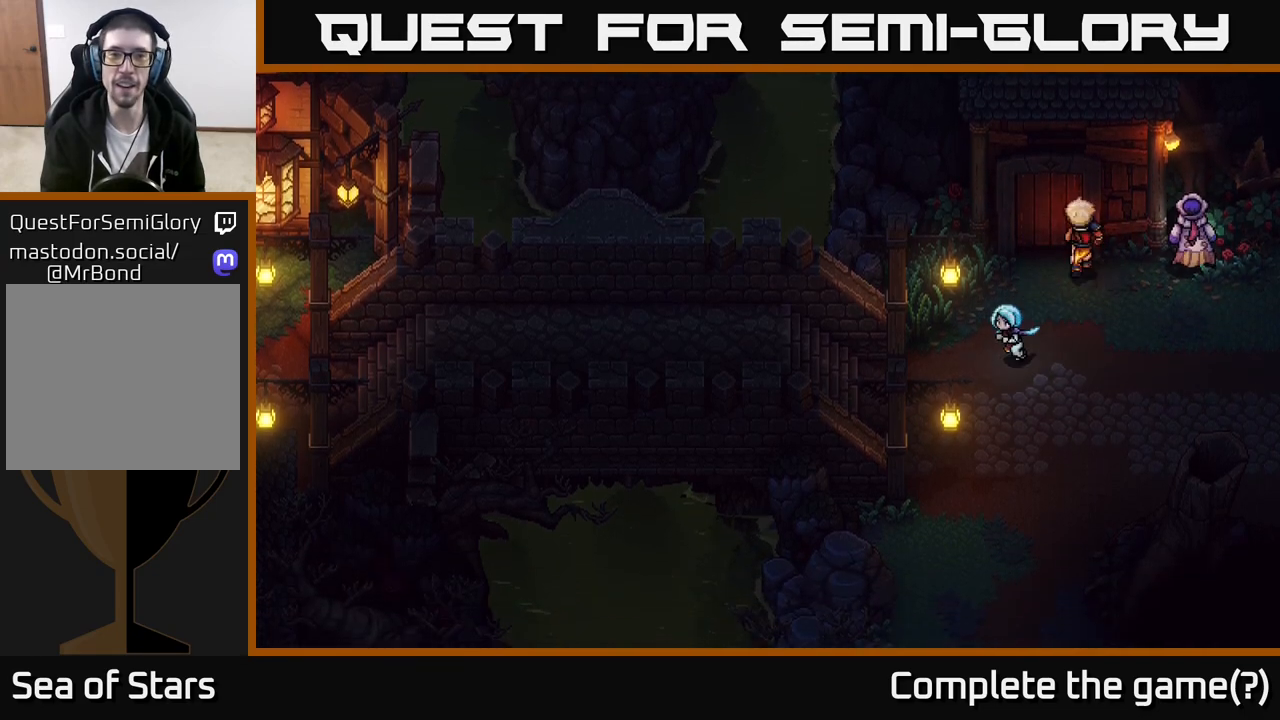
{"buttons": [], "left_stick": "left", "right_stick": "center", "events": [[233, "left_stick", "left"]]}
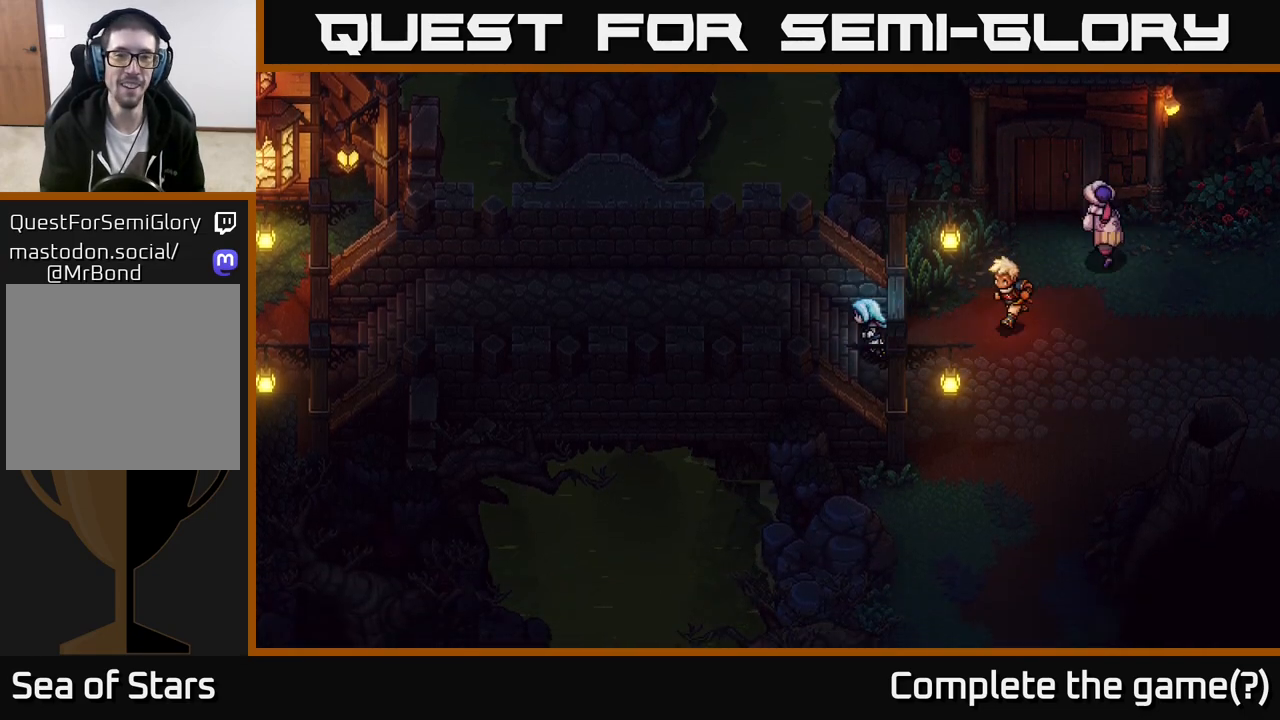
{"buttons": [], "left_stick": "left", "right_stick": "center", "events": []}
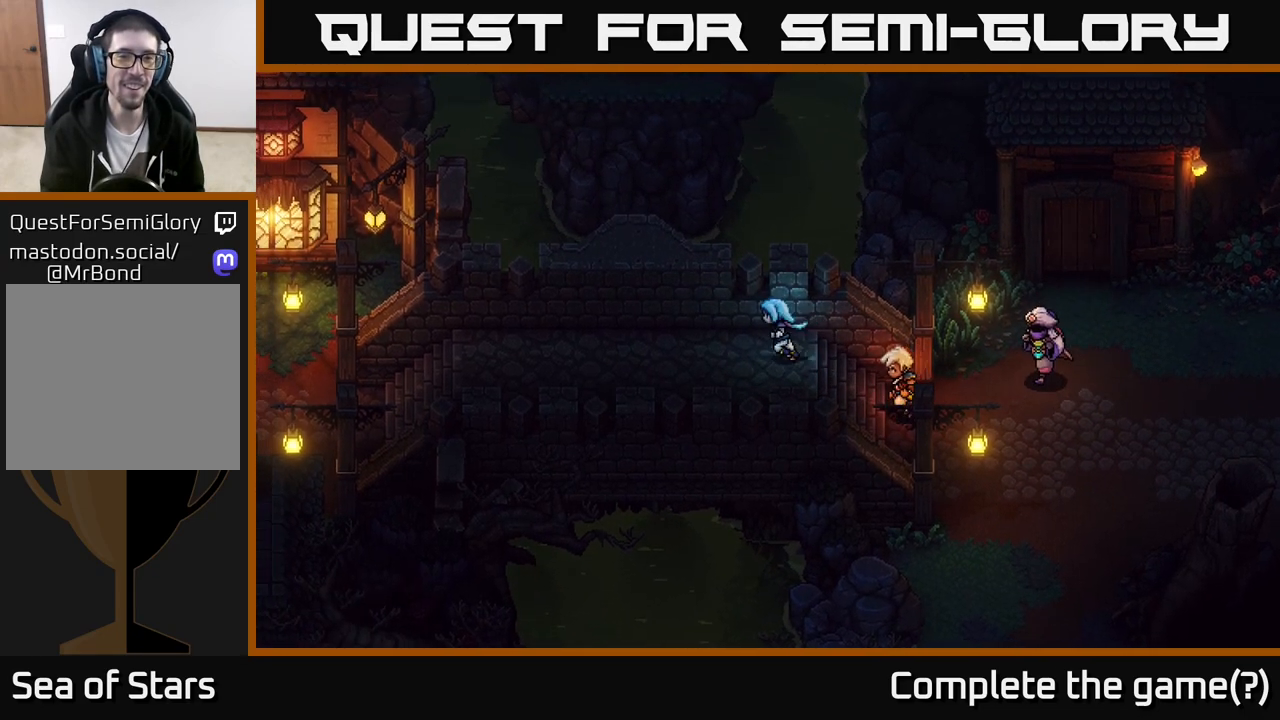
{"buttons": [], "left_stick": "up-left", "right_stick": "center", "events": [[450, "left_stick", "up-left"]]}
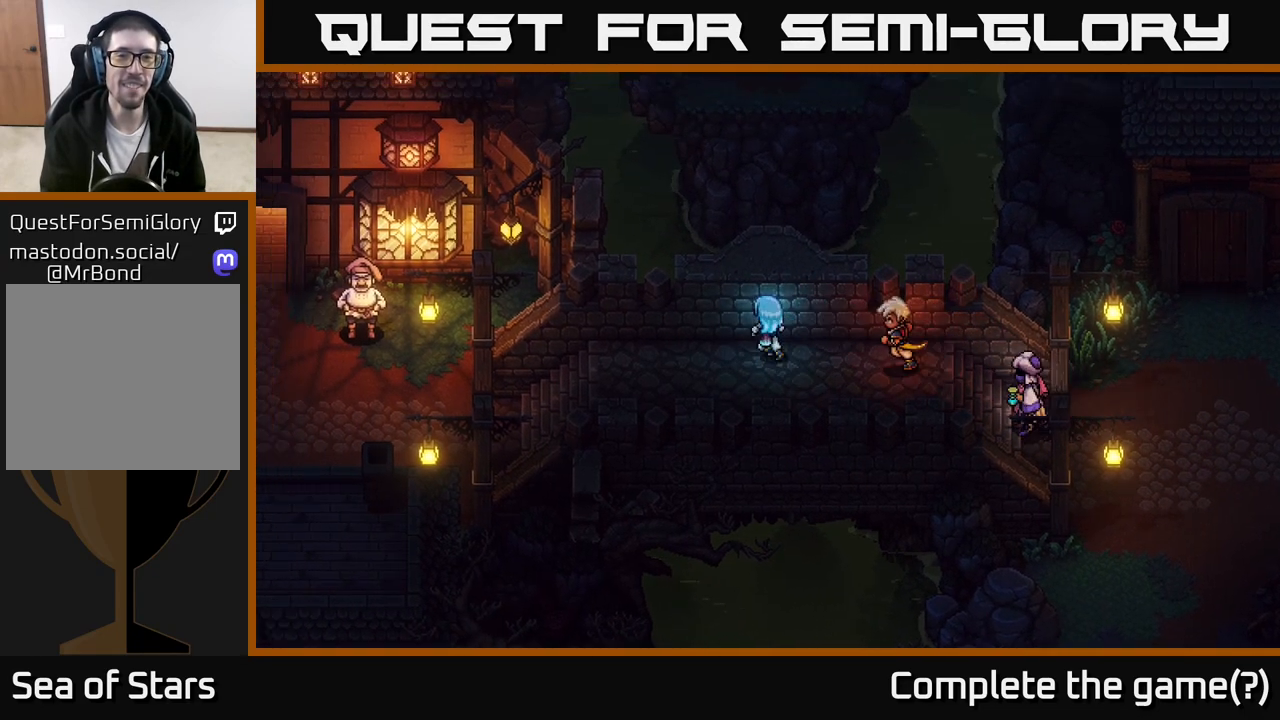
{"buttons": [], "left_stick": "up", "right_stick": "center", "events": [[67, "left_stick", "up"], [83, "A", "down"], [183, "A", "up"], [300, "A", "down"], [383, "A", "up"]]}
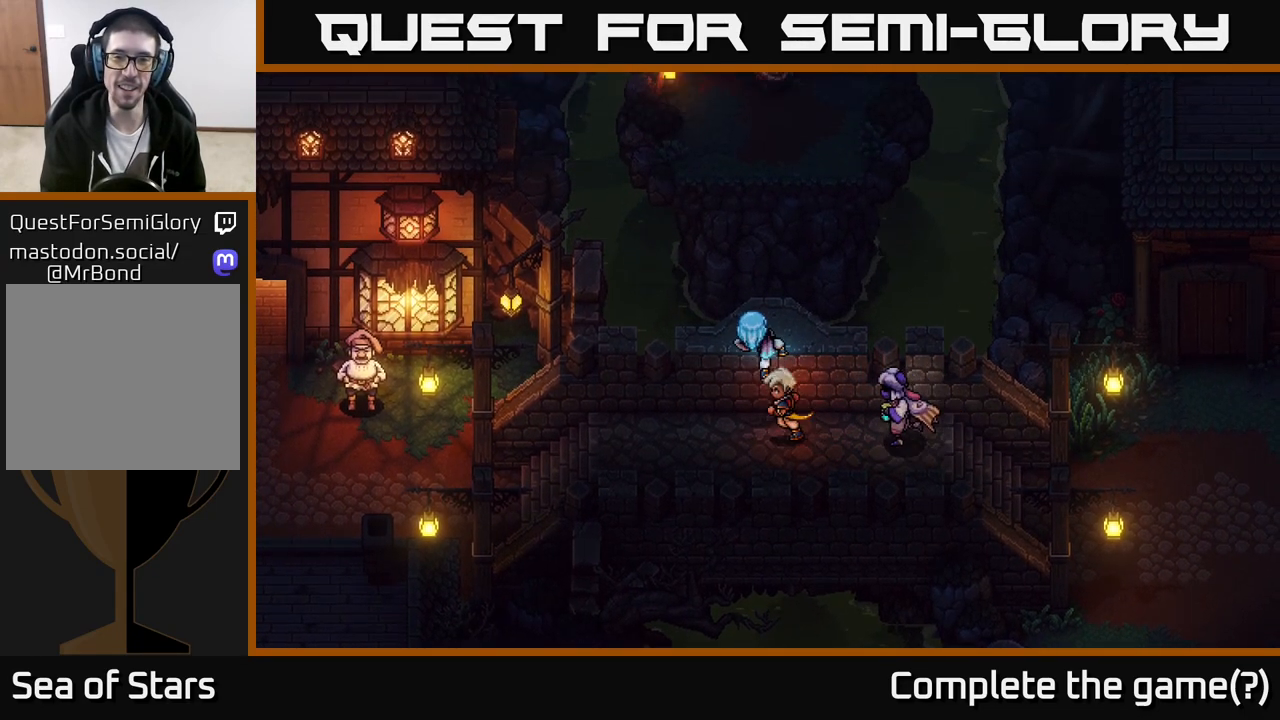
{"buttons": [], "left_stick": "up", "right_stick": "center", "events": [[167, "B", "down"], [233, "B", "up"], [333, "B", "down"], [417, "B", "up"]]}
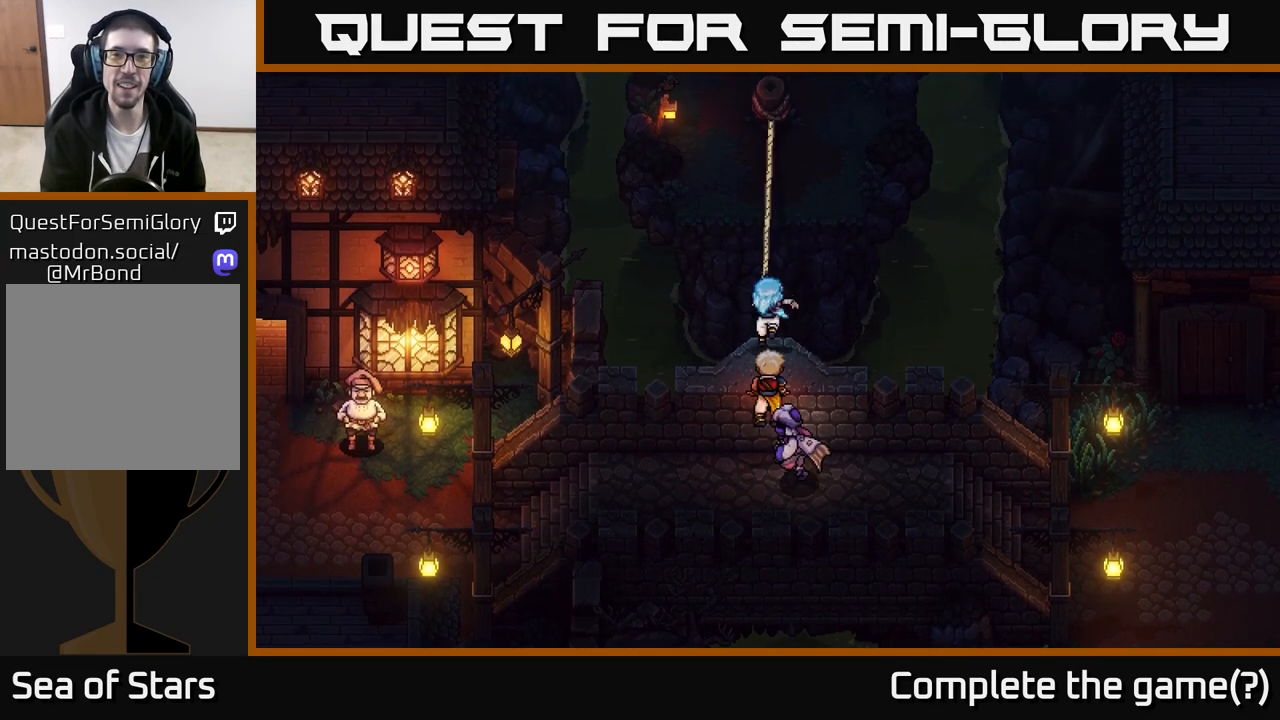
{"buttons": [], "left_stick": "center", "right_stick": "center", "events": [[17, "left_stick", "center"]]}